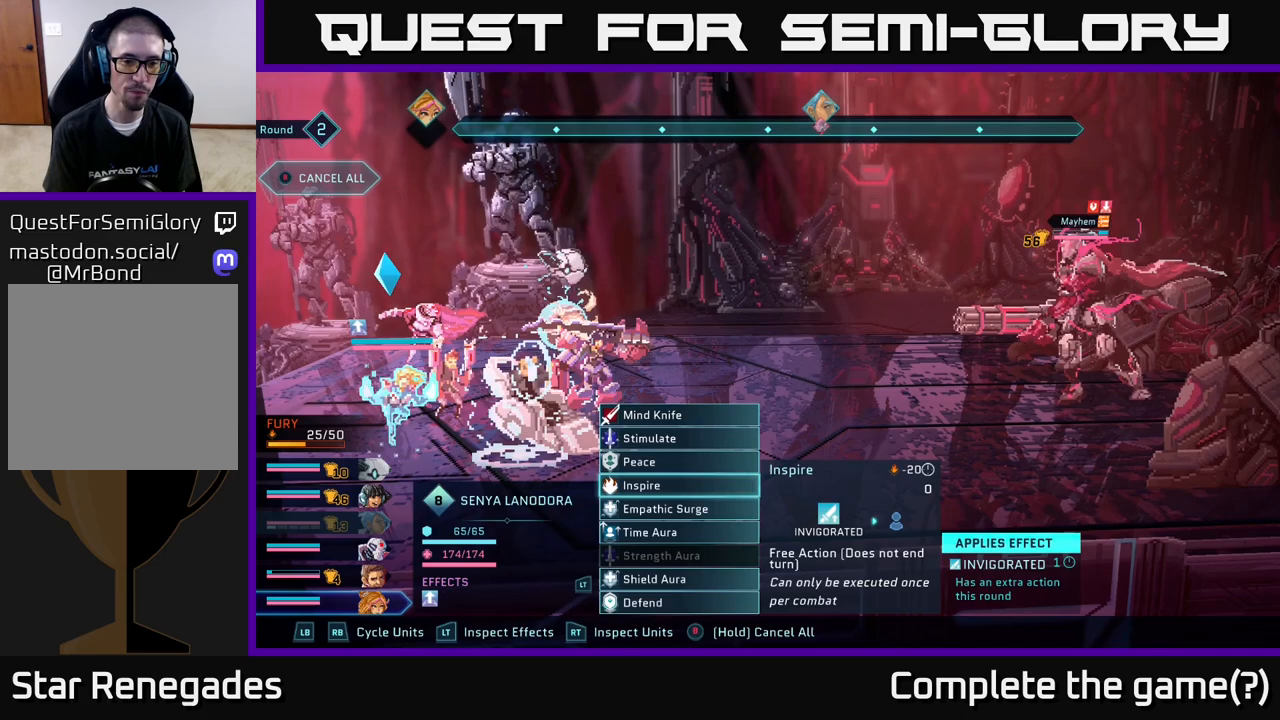
Gameplay with a controller (Xbox layout); each line is a JSON object with the inputs held at the frame after it. "events" lists button and stick changes between this image and that frame as [ms after this image, input, new state], when the widget could be followed in between.
{"buttons": [], "left_stick": "down", "right_stick": "center", "events": [[67, "left_stick", "center"], [367, "left_stick", "down"]]}
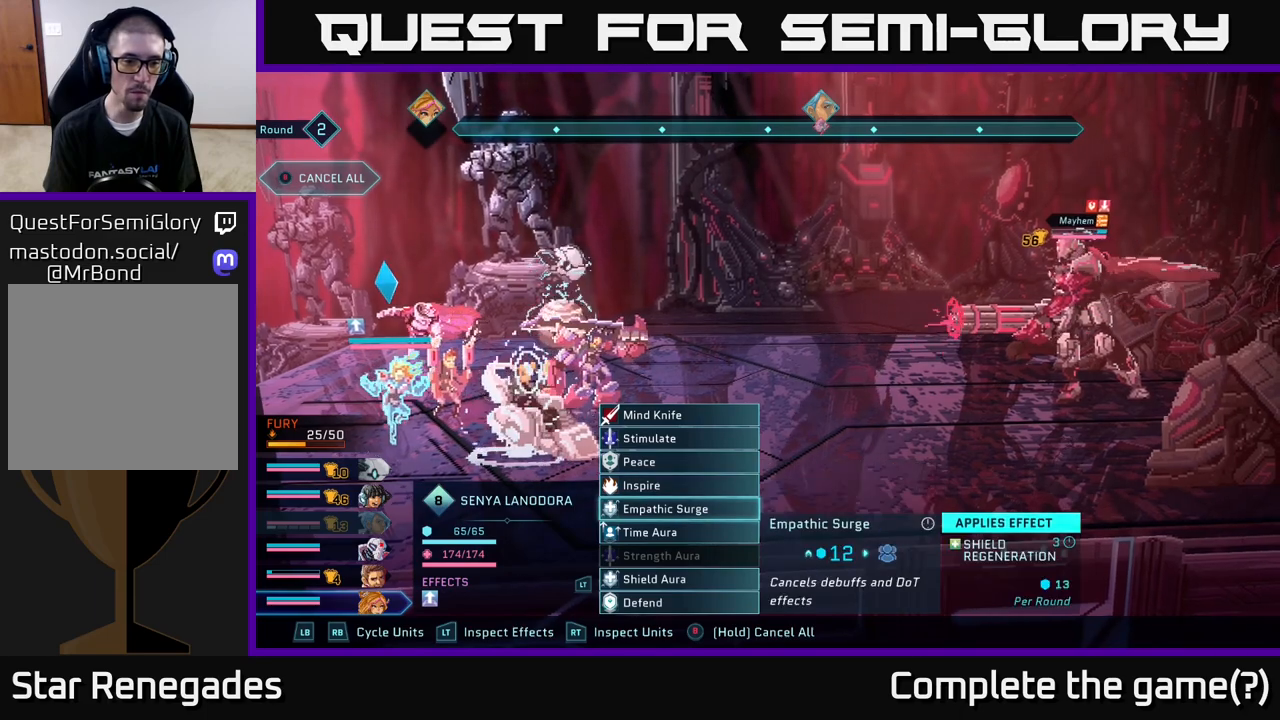
{"buttons": [], "left_stick": "center", "right_stick": "center", "events": [[100, "left_stick", "center"]]}
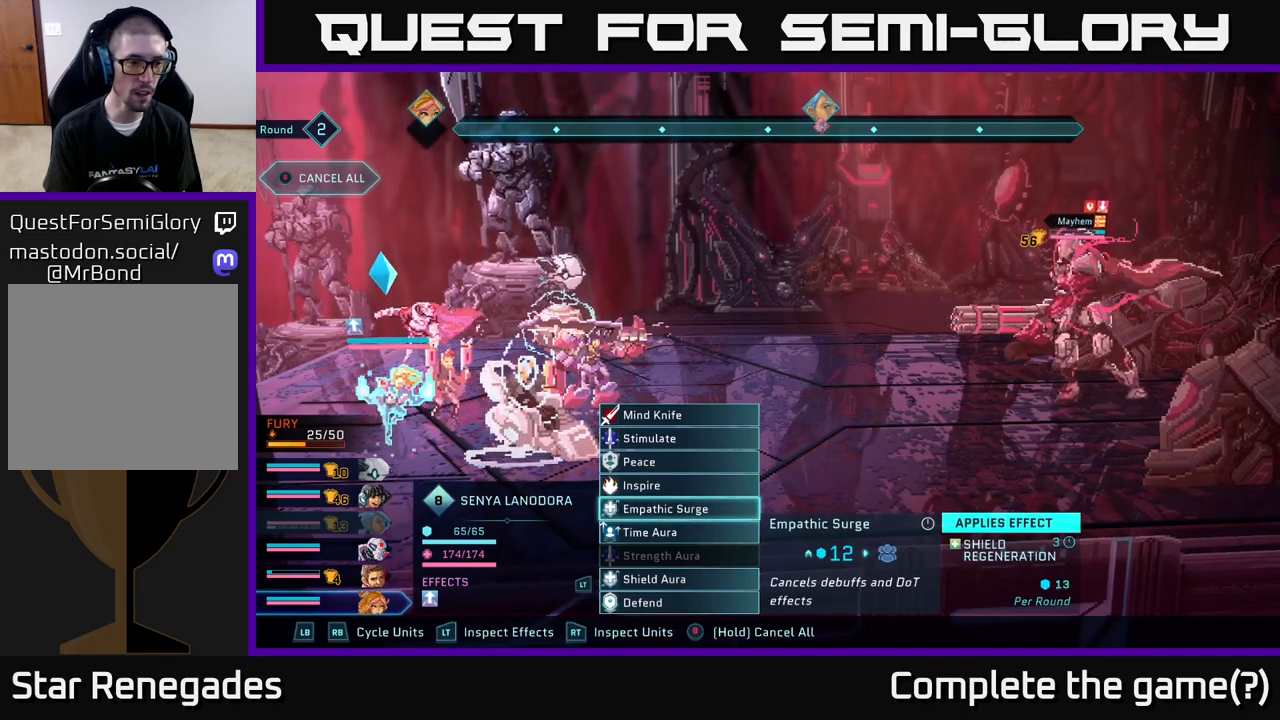
{"buttons": [], "left_stick": "center", "right_stick": "center", "events": []}
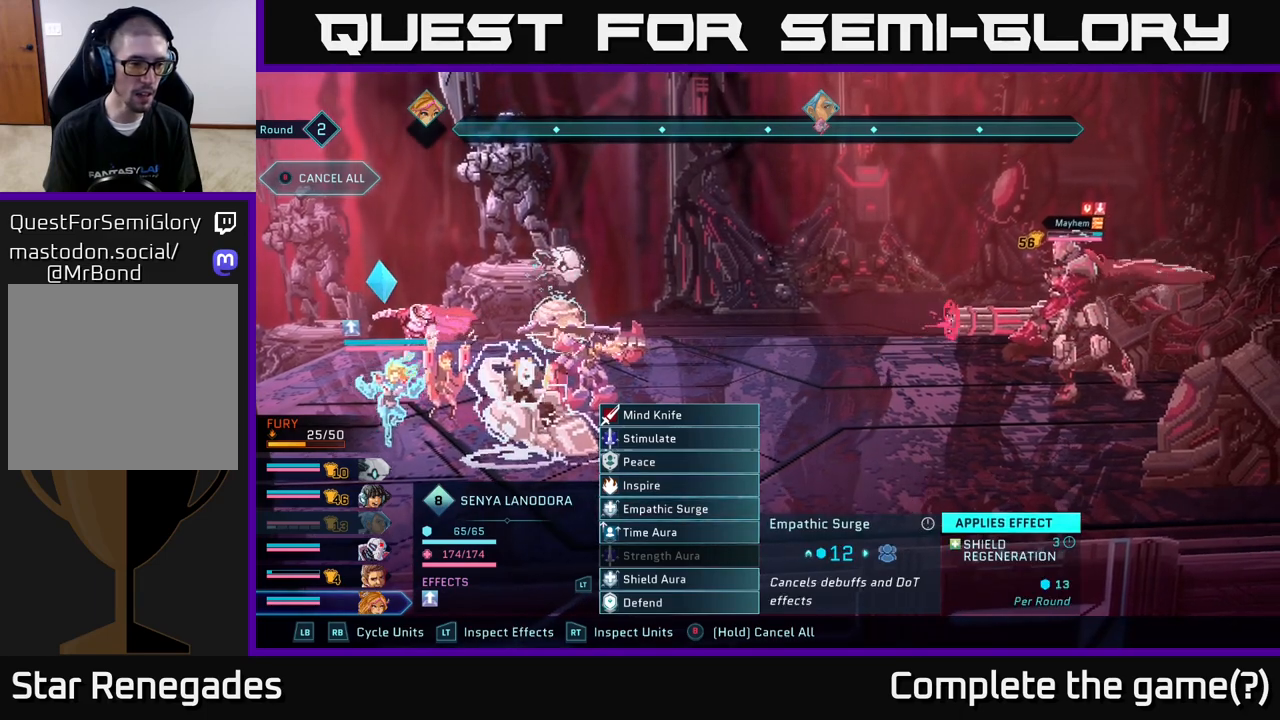
{"buttons": [], "left_stick": "center", "right_stick": "center", "events": []}
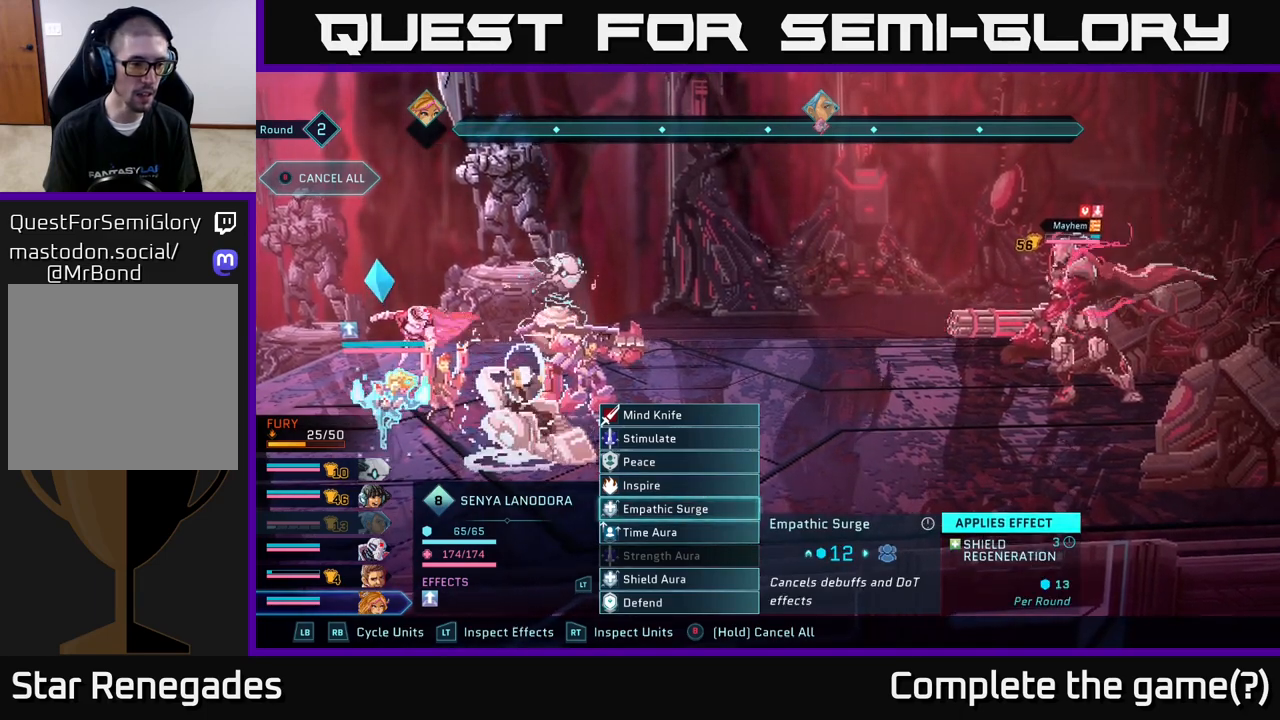
{"buttons": [], "left_stick": "center", "right_stick": "center", "events": []}
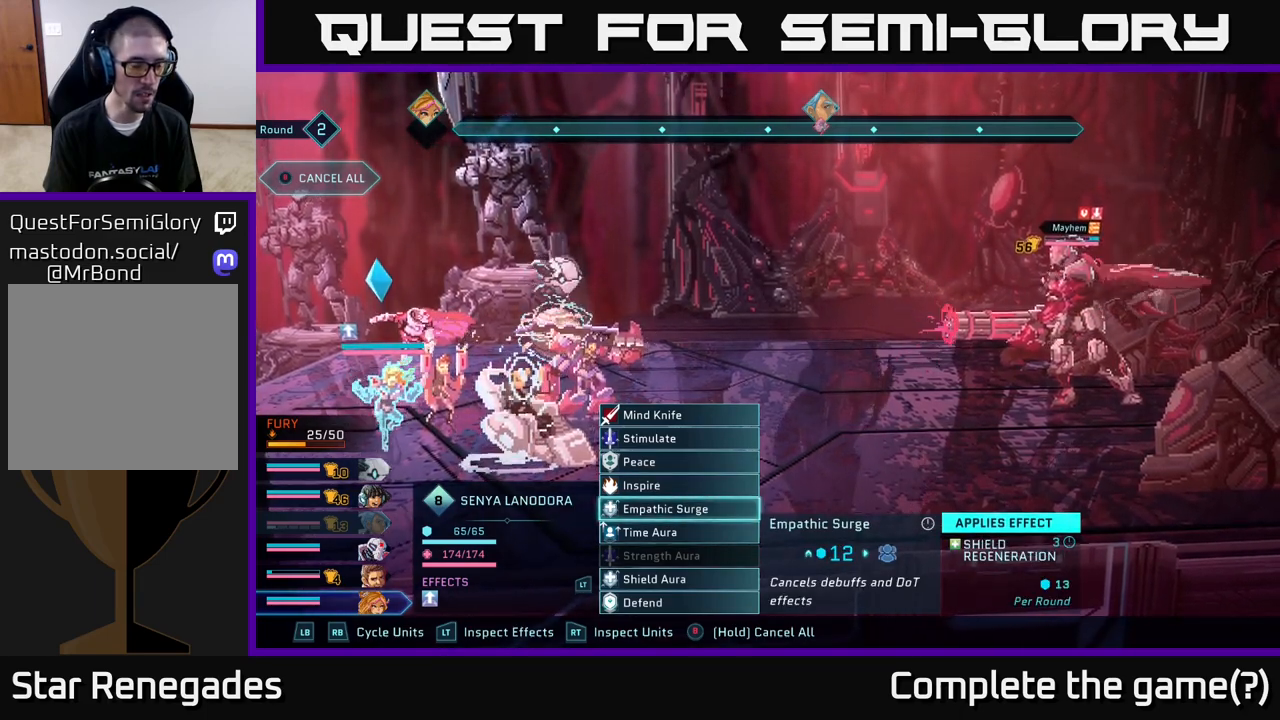
{"buttons": [], "left_stick": "center", "right_stick": "center", "events": []}
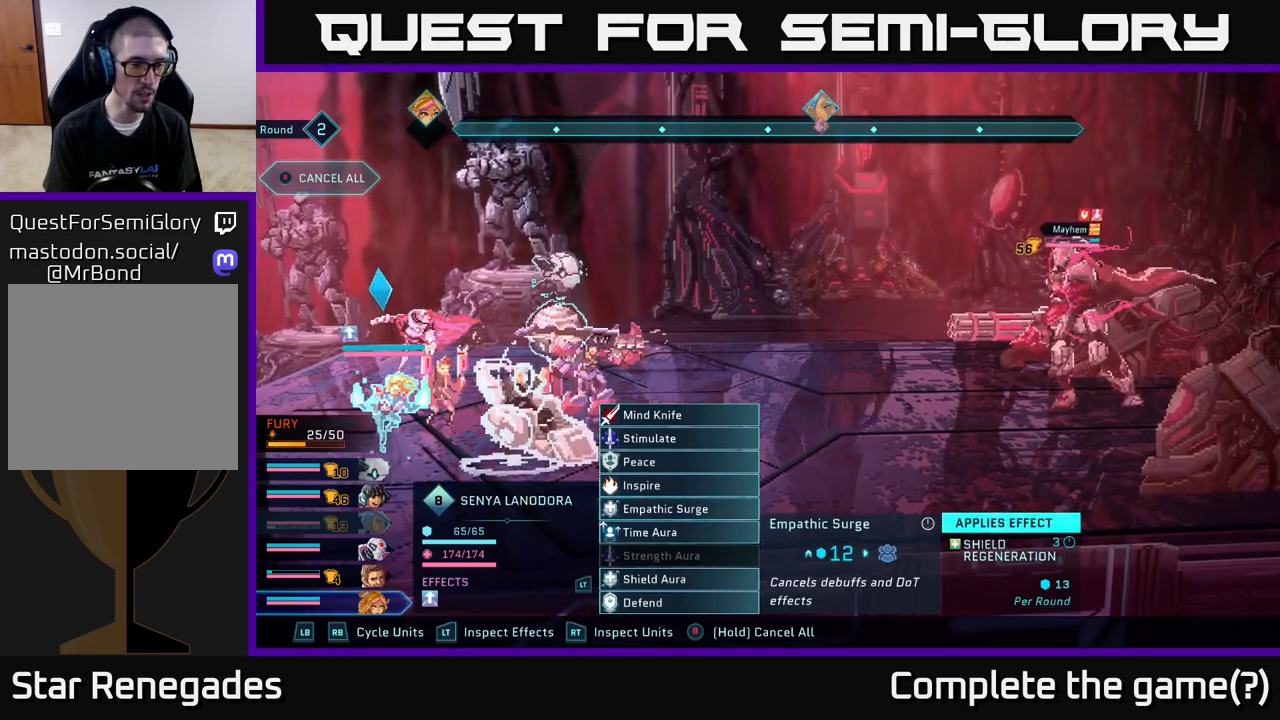
{"buttons": ["R1"], "left_stick": "center", "right_stick": "center", "events": [[483, "R1", "down"]]}
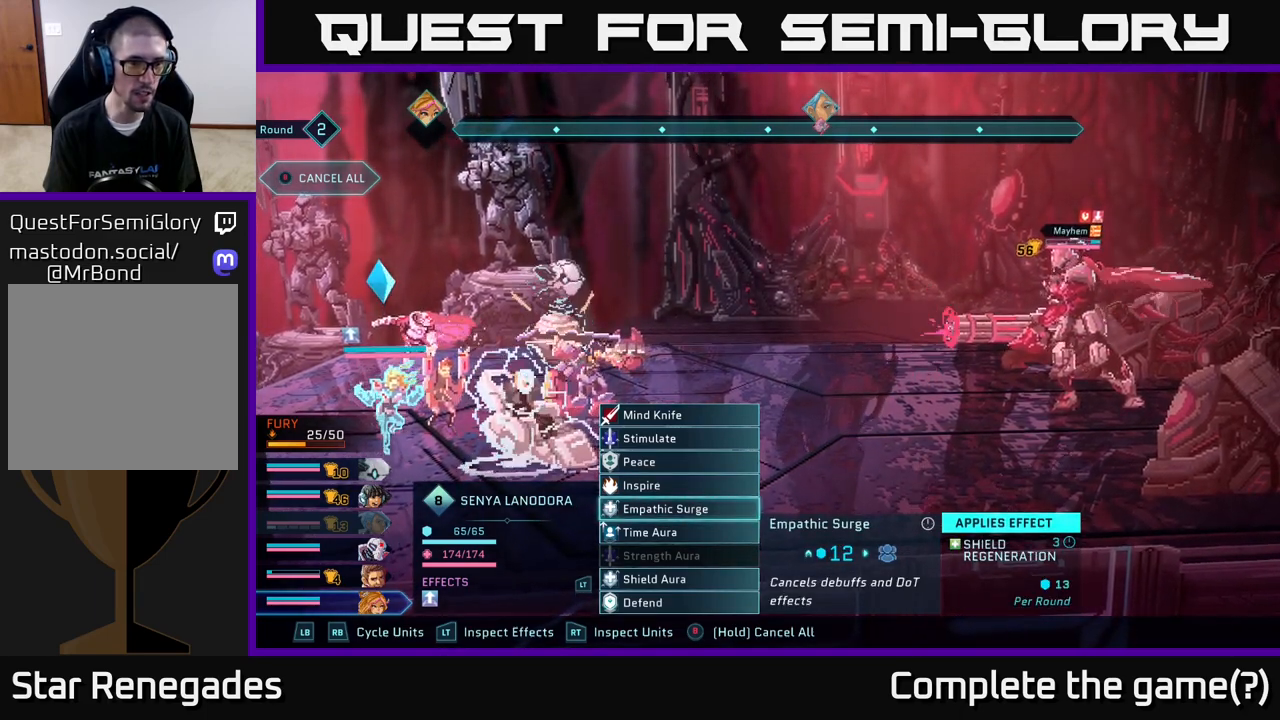
{"buttons": [], "left_stick": "center", "right_stick": "center", "events": [[133, "R1", "up"], [300, "R1", "down"], [450, "R1", "up"]]}
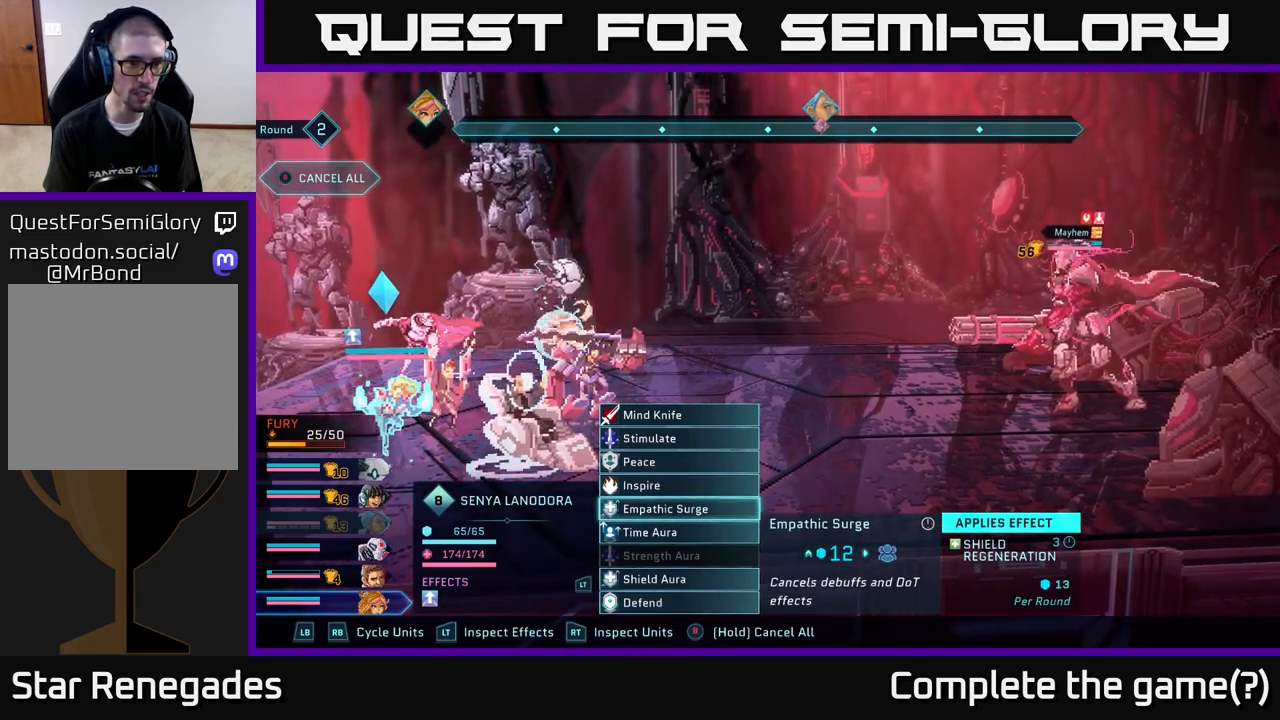
{"buttons": [], "left_stick": "center", "right_stick": "center", "events": []}
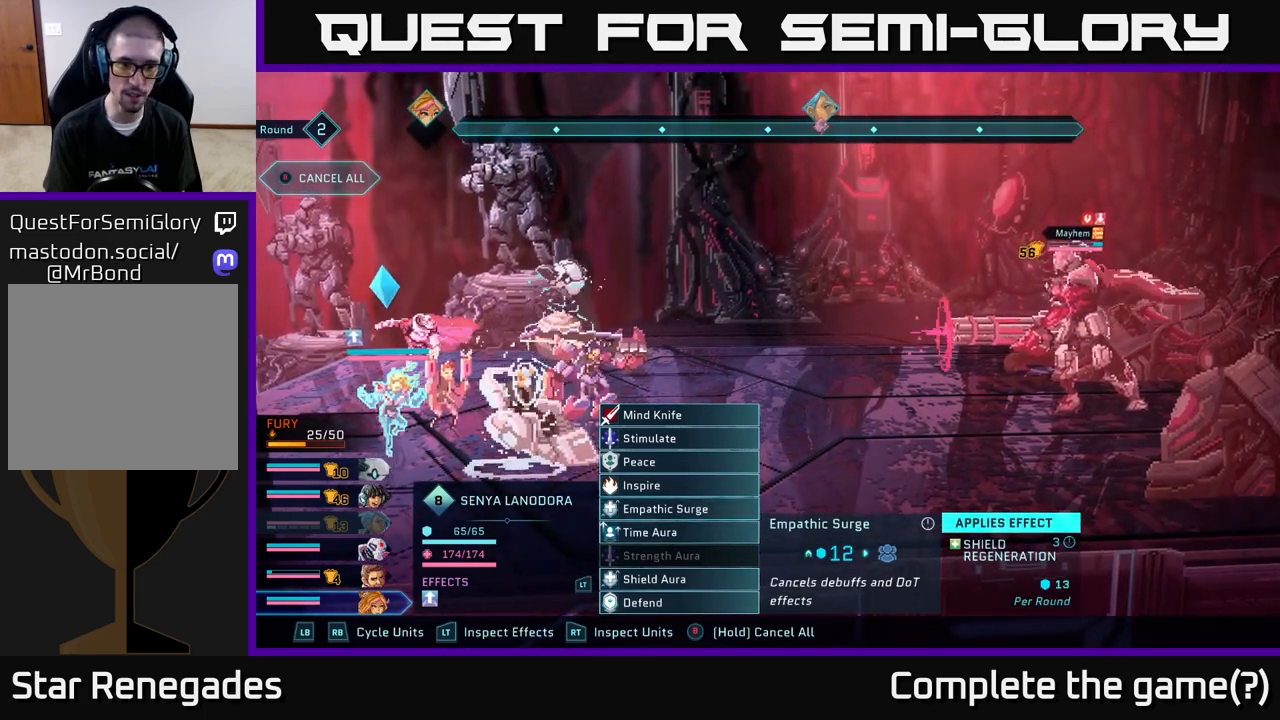
{"buttons": [], "left_stick": "center", "right_stick": "center", "events": []}
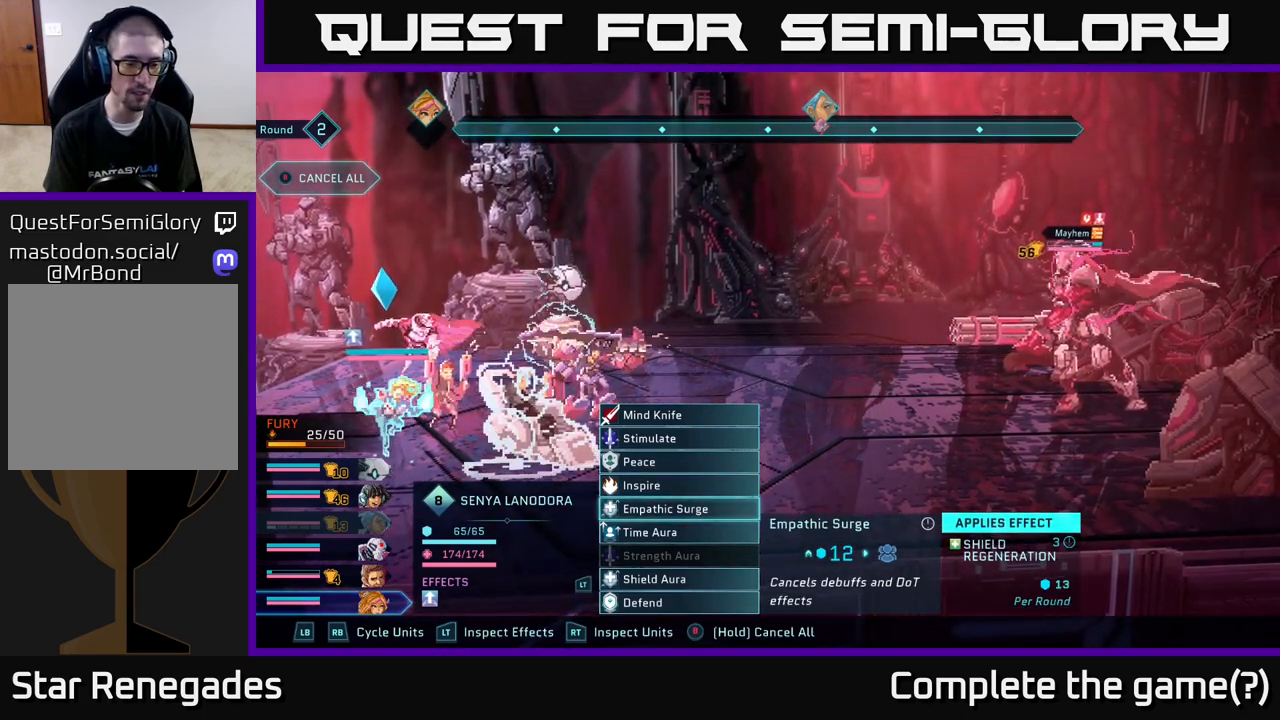
{"buttons": [], "left_stick": "center", "right_stick": "center", "events": []}
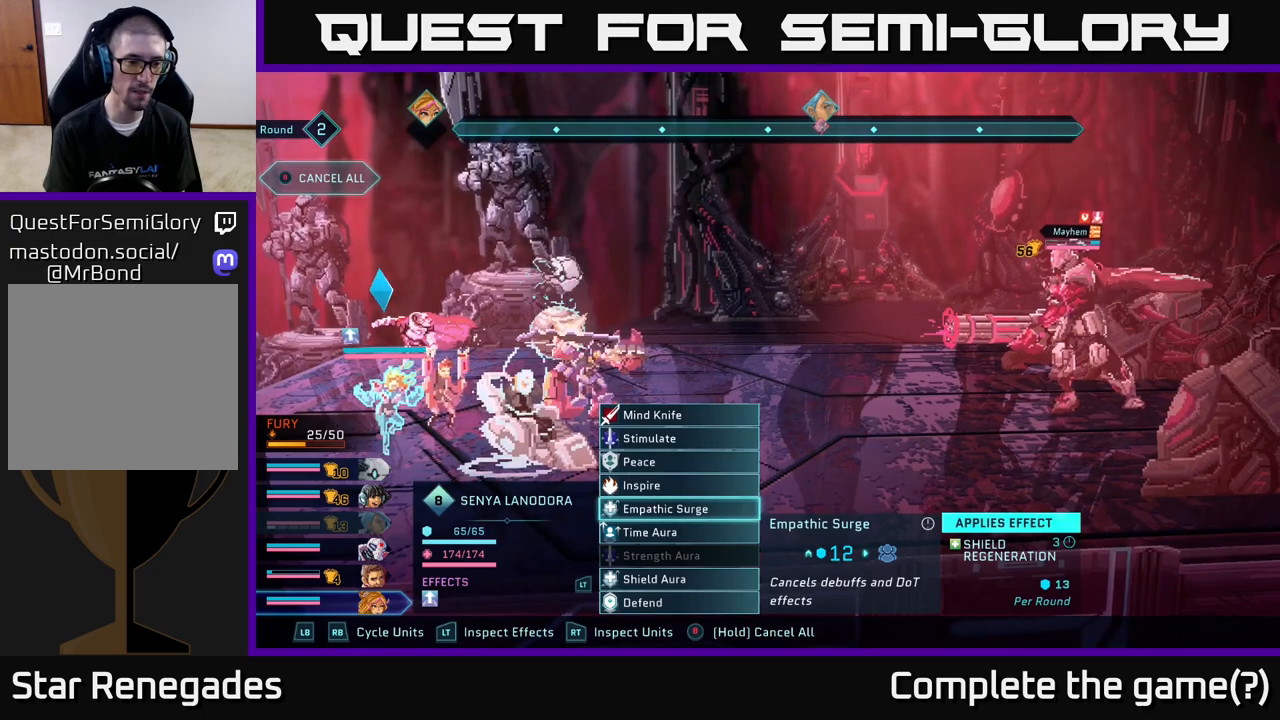
{"buttons": [], "left_stick": "center", "right_stick": "center", "events": []}
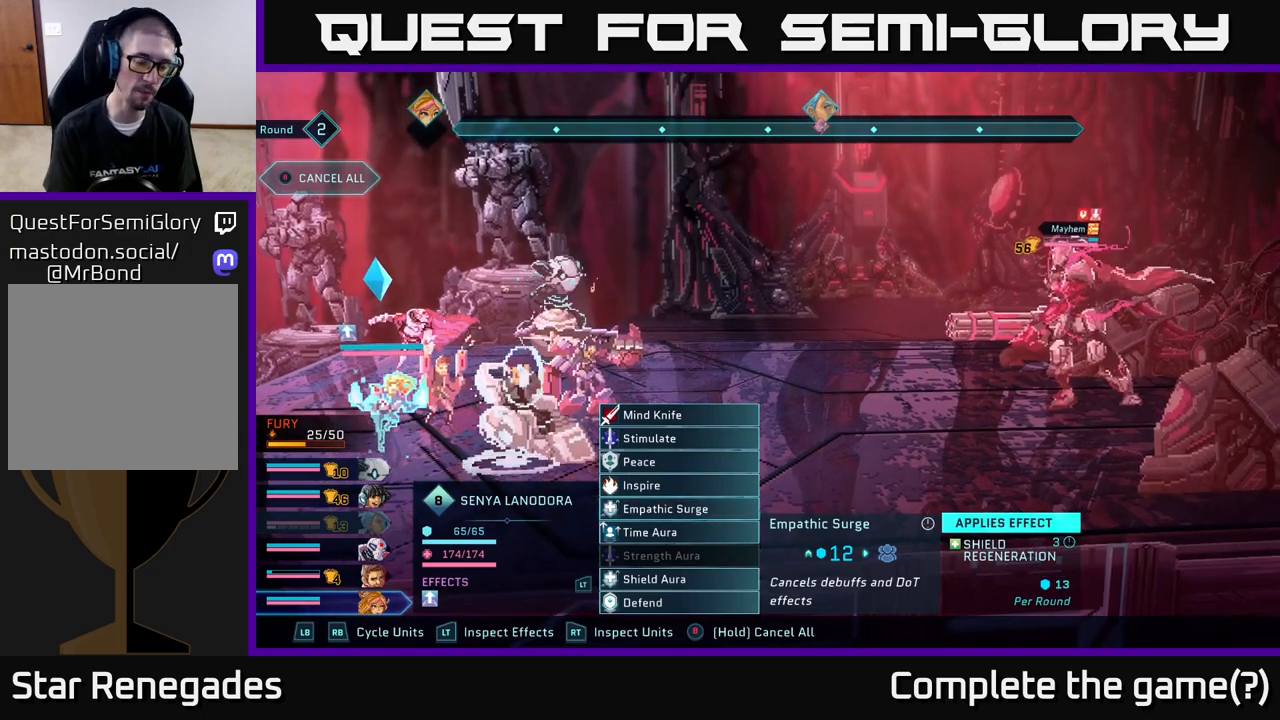
{"buttons": [], "left_stick": "center", "right_stick": "center", "events": []}
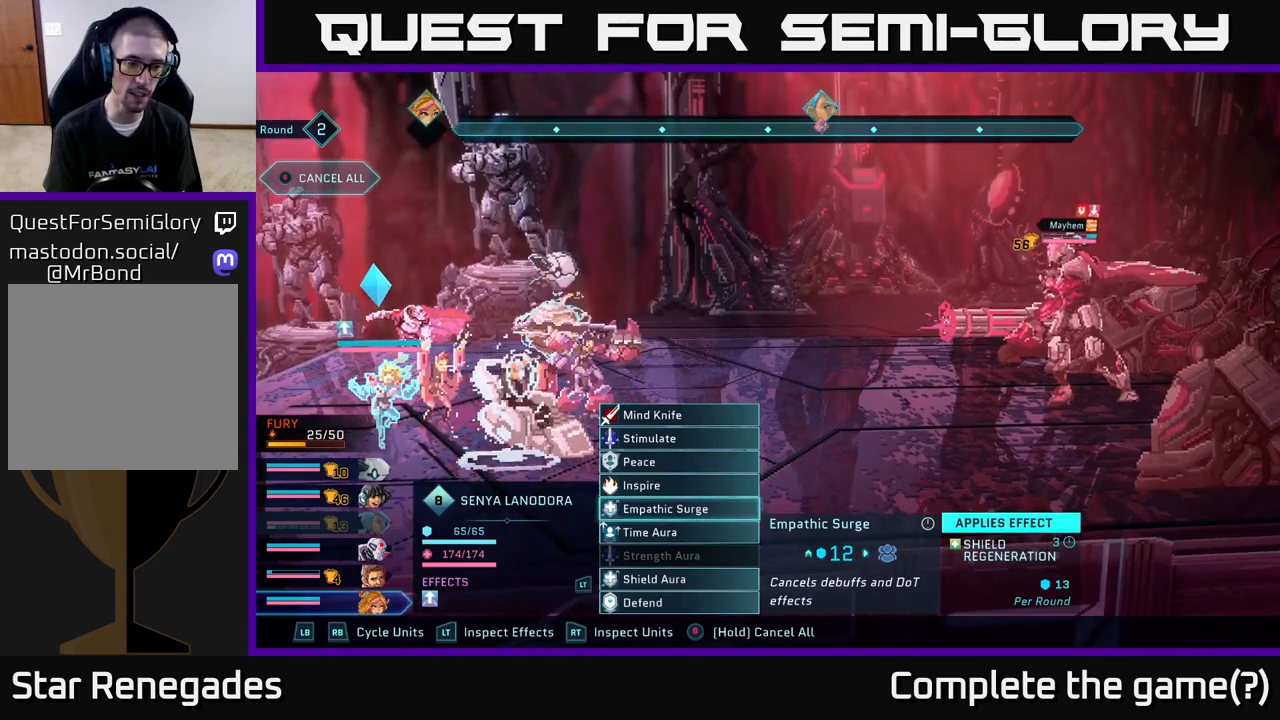
{"buttons": [], "left_stick": "center", "right_stick": "center", "events": []}
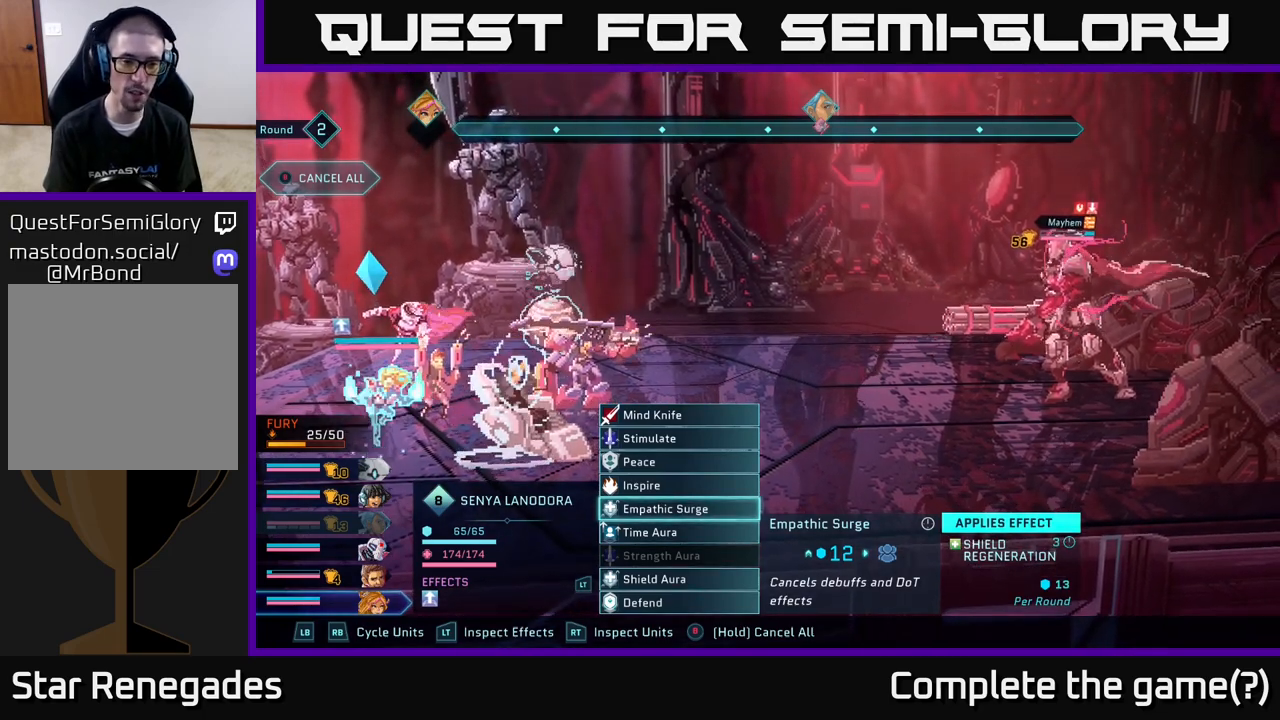
{"buttons": [], "left_stick": "center", "right_stick": "center", "events": []}
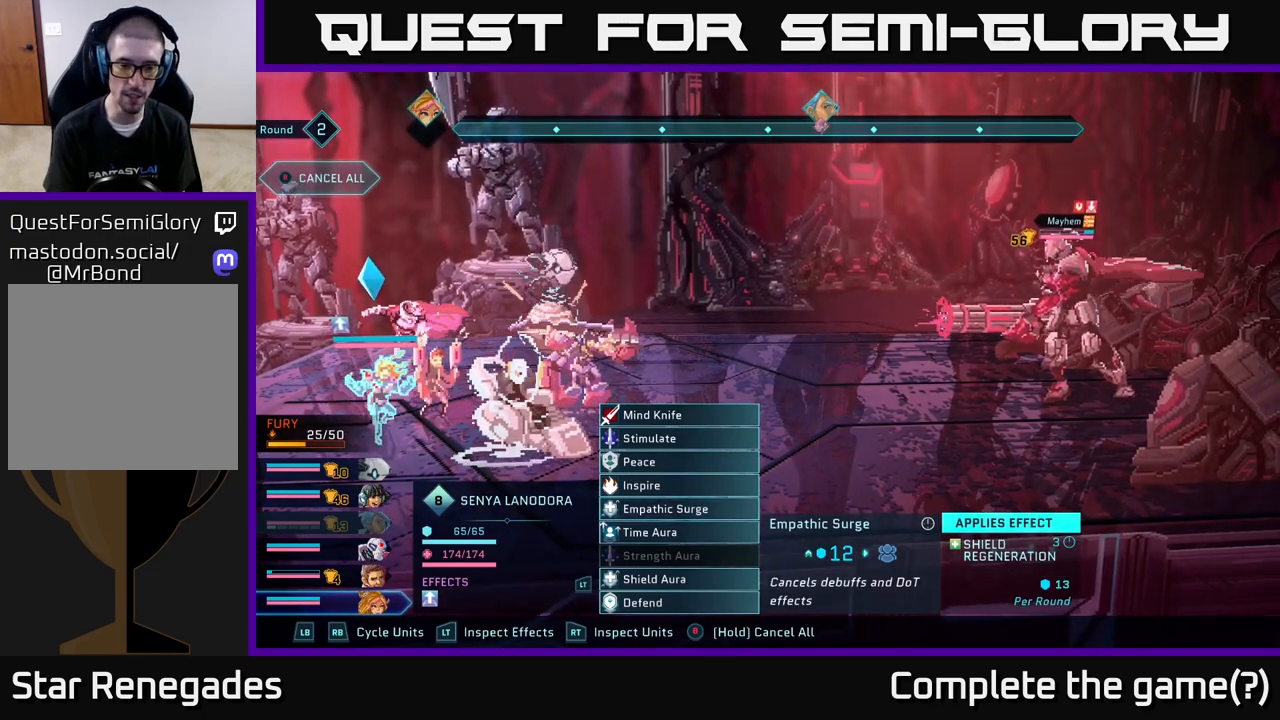
{"buttons": [], "left_stick": "down", "right_stick": "center", "events": [[333, "left_stick", "down"]]}
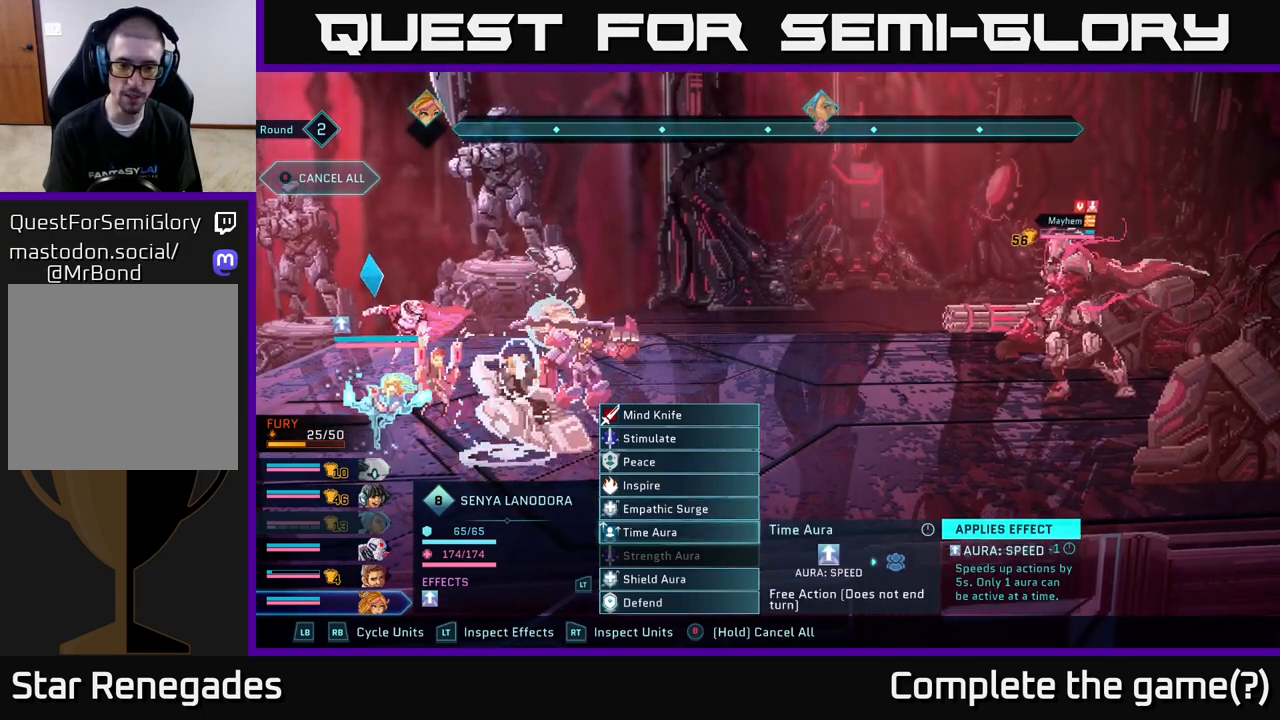
{"buttons": [], "left_stick": "center", "right_stick": "center", "events": [[33, "left_stick", "center"], [150, "left_stick", "down"], [333, "left_stick", "center"]]}
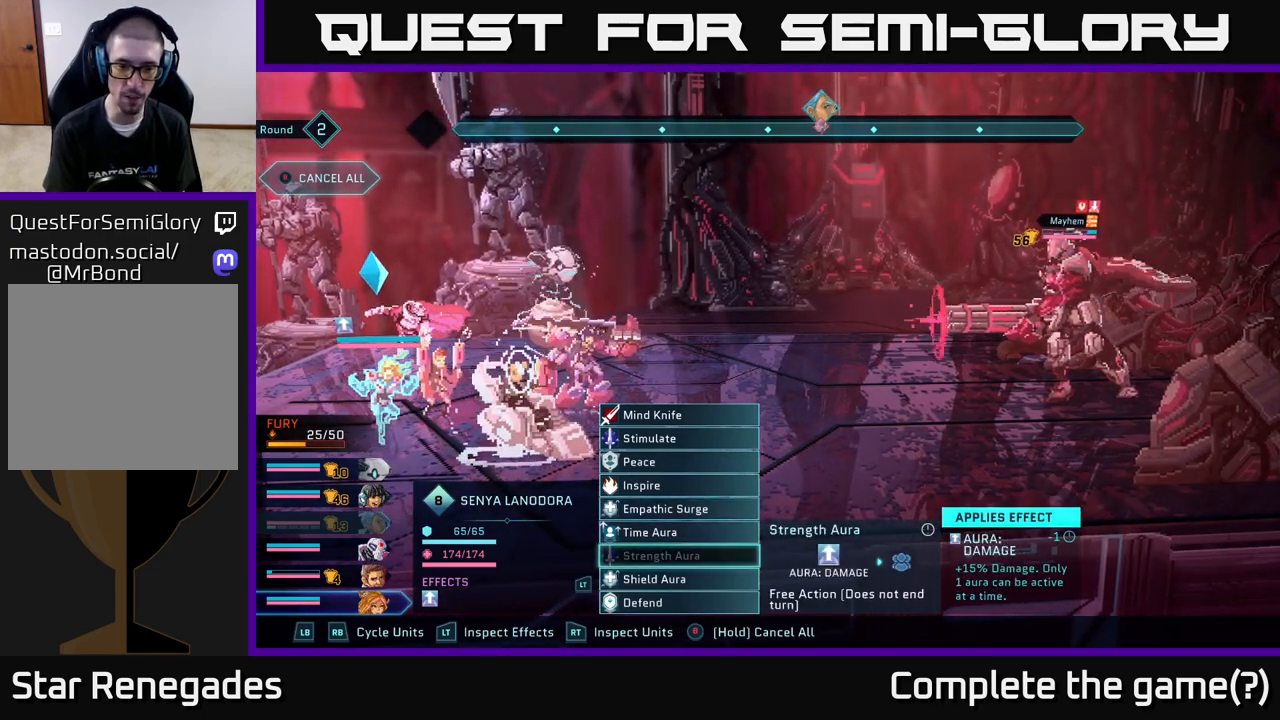
{"buttons": [], "left_stick": "center", "right_stick": "center", "events": [[67, "left_stick", "up"], [183, "left_stick", "center"], [300, "left_stick", "up"], [450, "left_stick", "center"]]}
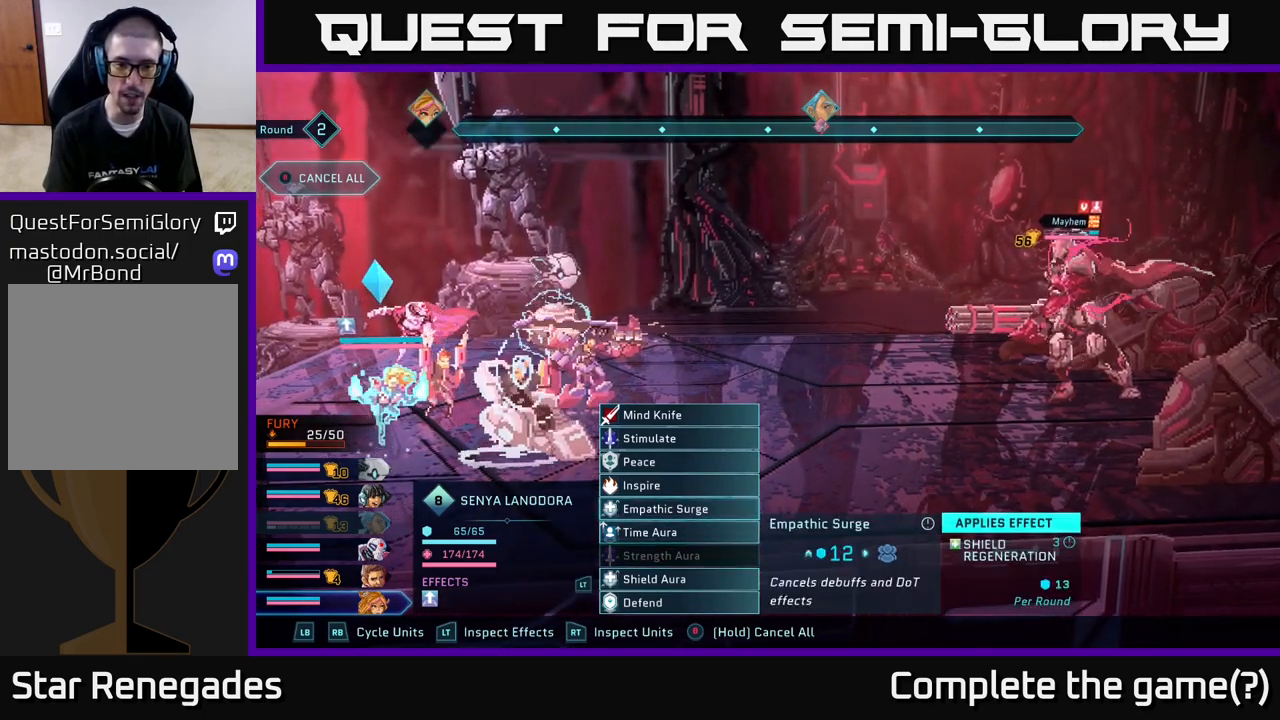
{"buttons": [], "left_stick": "center", "right_stick": "center", "events": []}
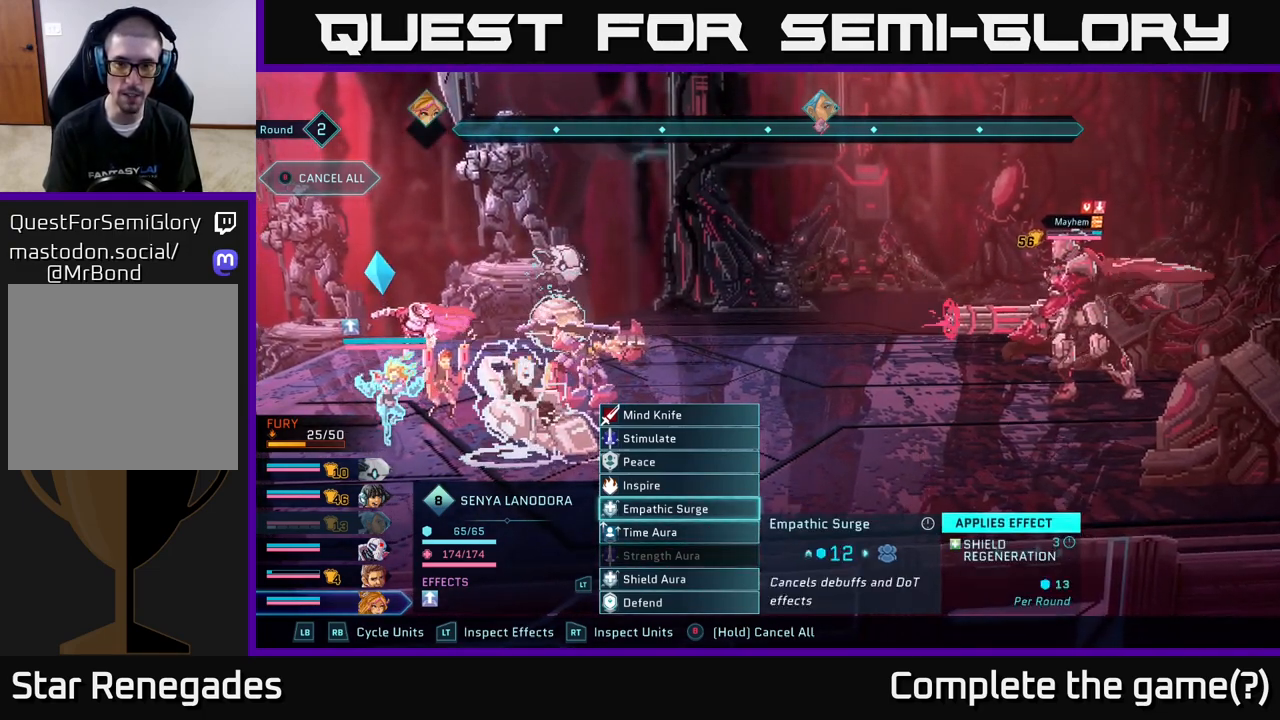
{"buttons": ["R2"], "left_stick": "right", "right_stick": "center", "events": [[117, "R2", "down"], [483, "left_stick", "right"]]}
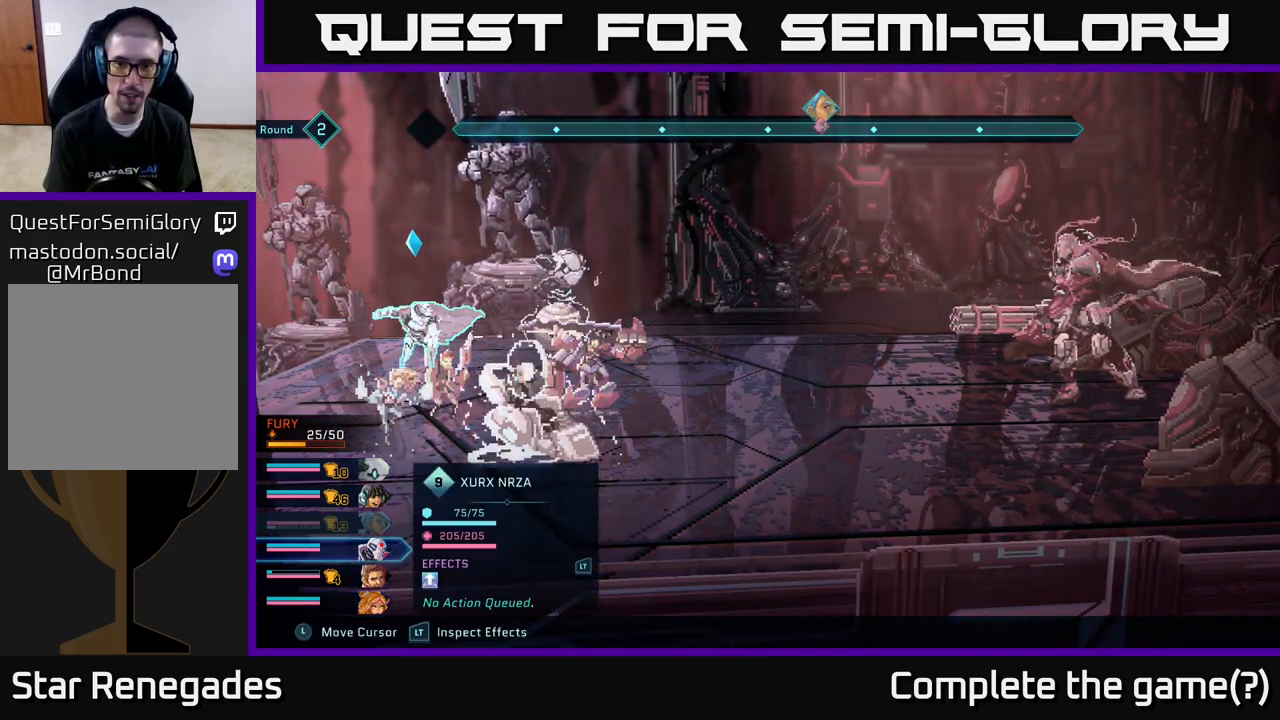
{"buttons": [], "left_stick": "center", "right_stick": "center", "events": [[167, "left_stick", "center"], [467, "R2", "up"]]}
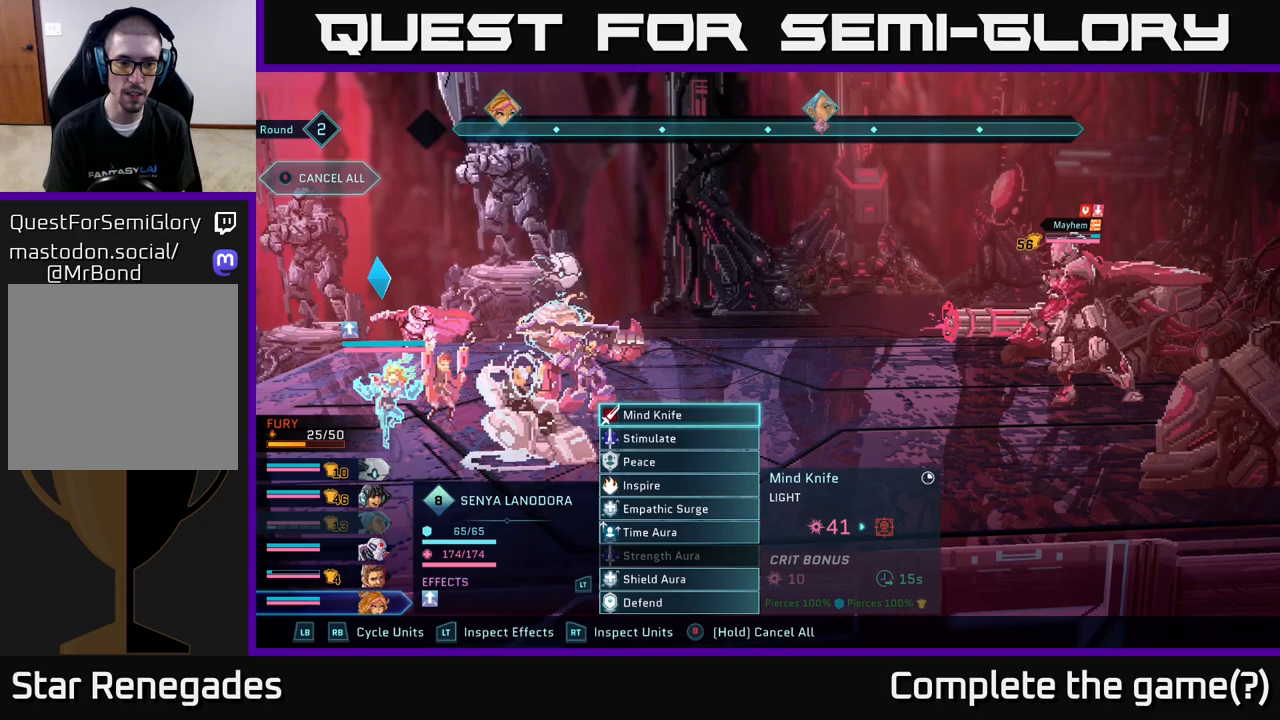
{"buttons": [], "left_stick": "down", "right_stick": "center", "events": [[450, "left_stick", "down"]]}
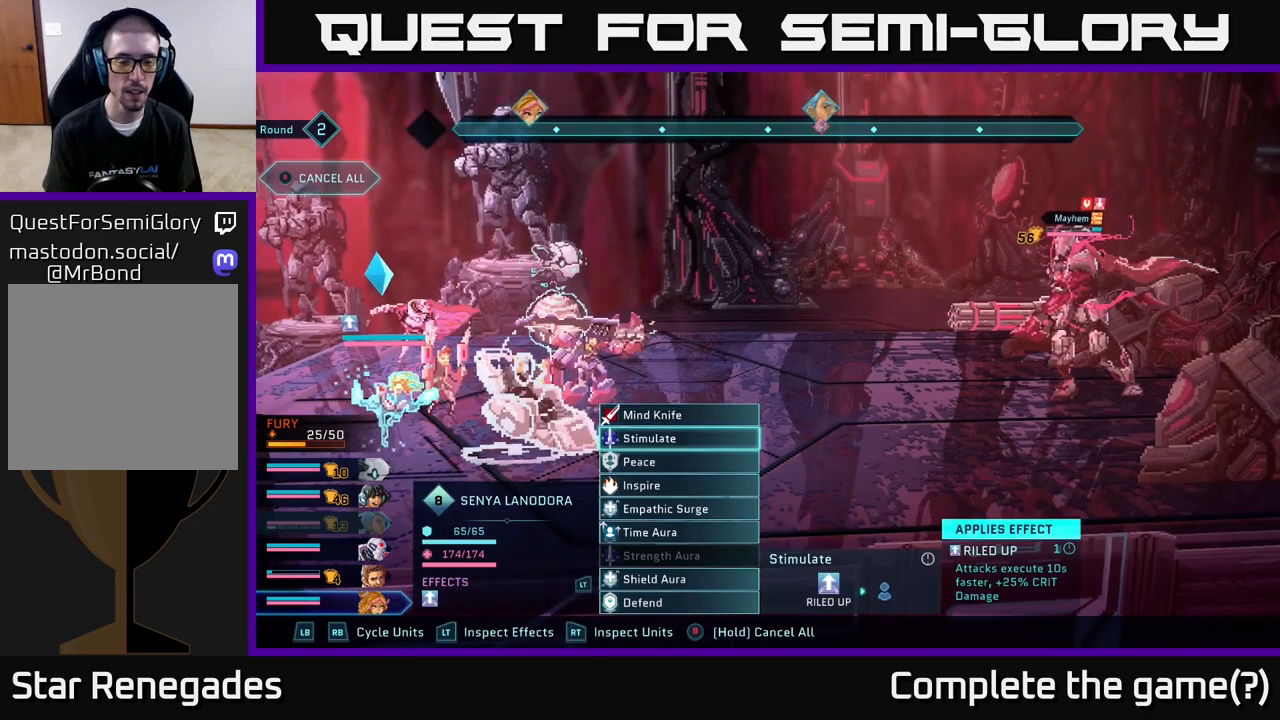
{"buttons": [], "left_stick": "center", "right_stick": "center", "events": [[133, "left_stick", "center"], [250, "left_stick", "down"], [417, "left_stick", "center"]]}
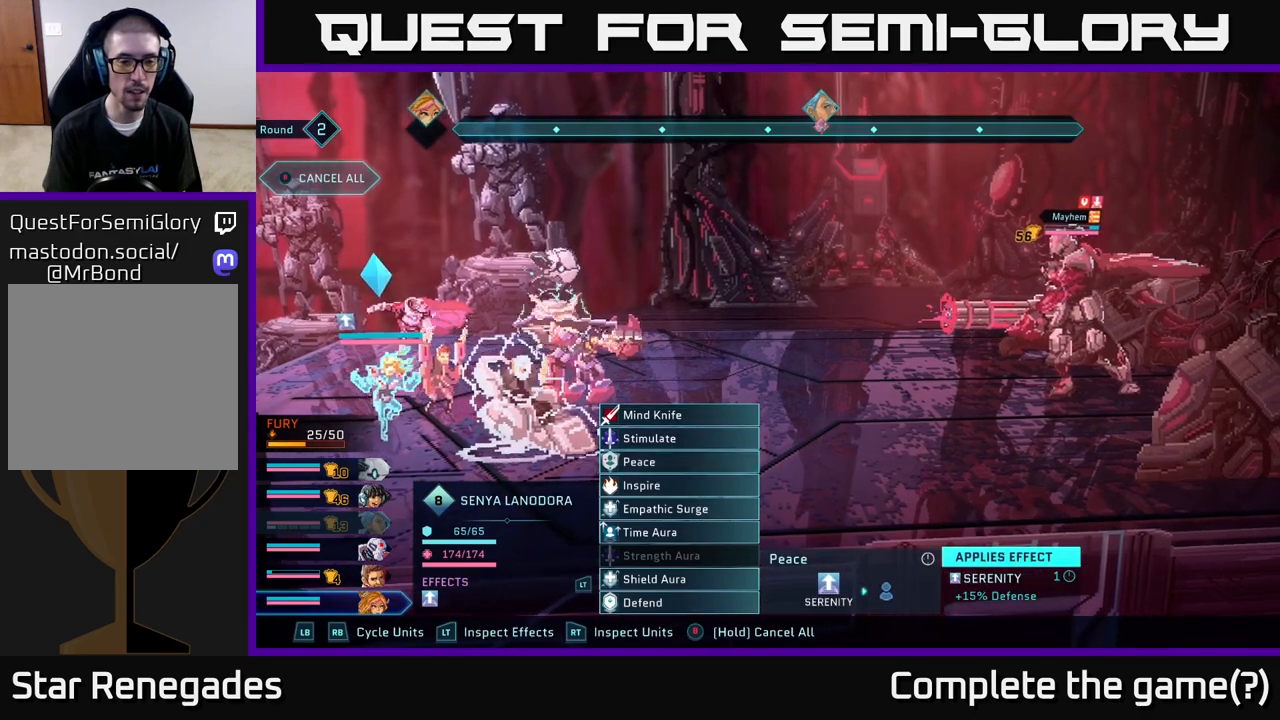
{"buttons": [], "left_stick": "up", "right_stick": "center", "events": [[233, "left_stick", "down"], [417, "left_stick", "center"], [483, "left_stick", "up"]]}
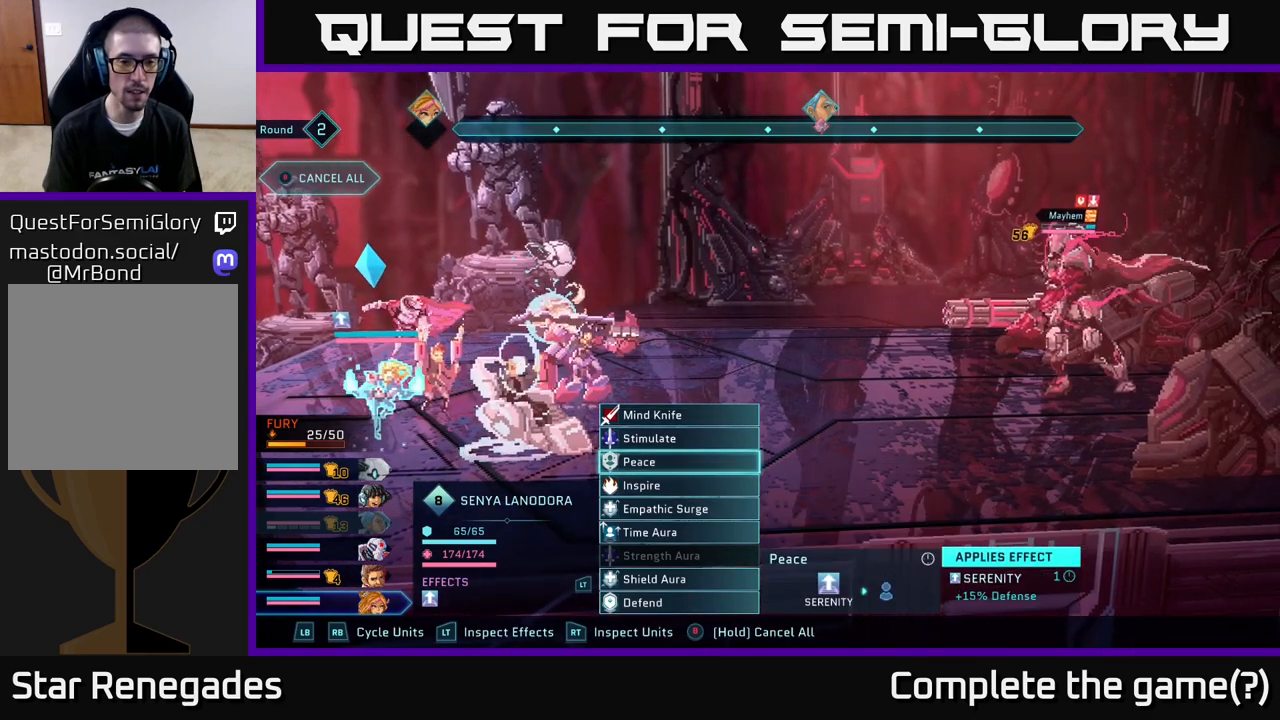
{"buttons": [], "left_stick": "center", "right_stick": "center", "events": [[167, "left_stick", "center"]]}
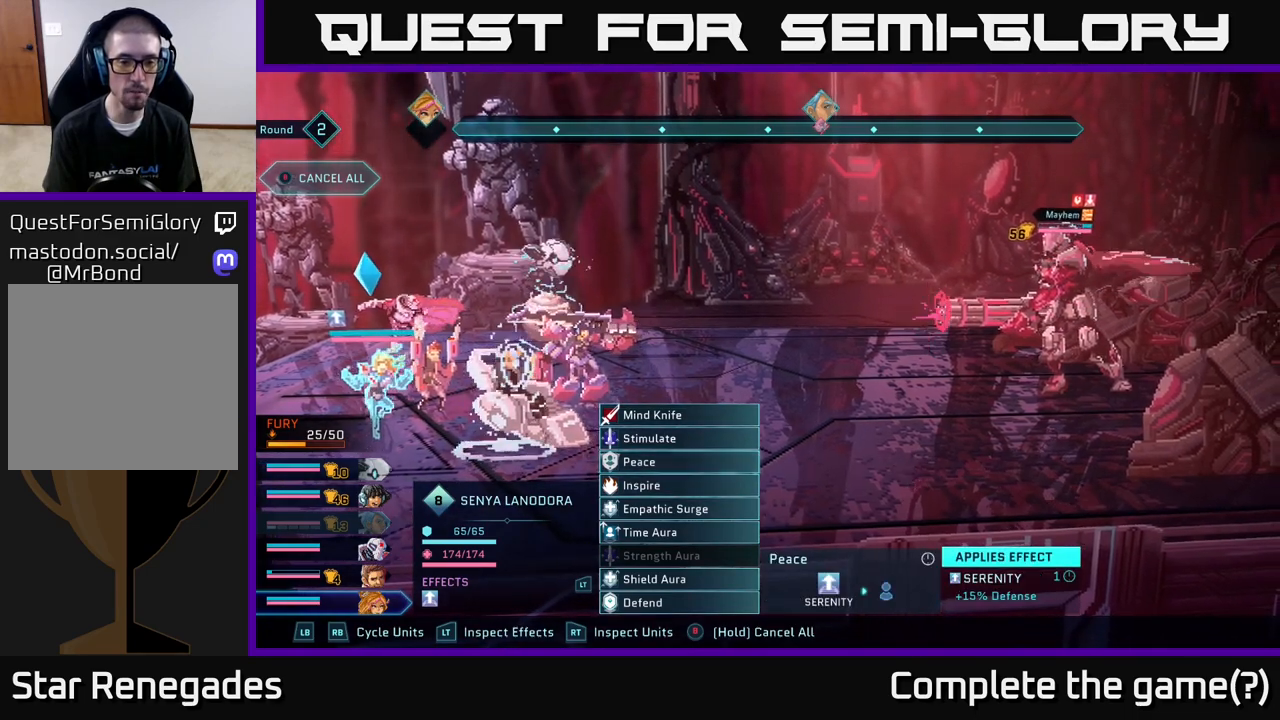
{"buttons": [], "left_stick": "down", "right_stick": "center", "events": [[83, "left_stick", "down"], [267, "left_stick", "center"], [383, "left_stick", "down"]]}
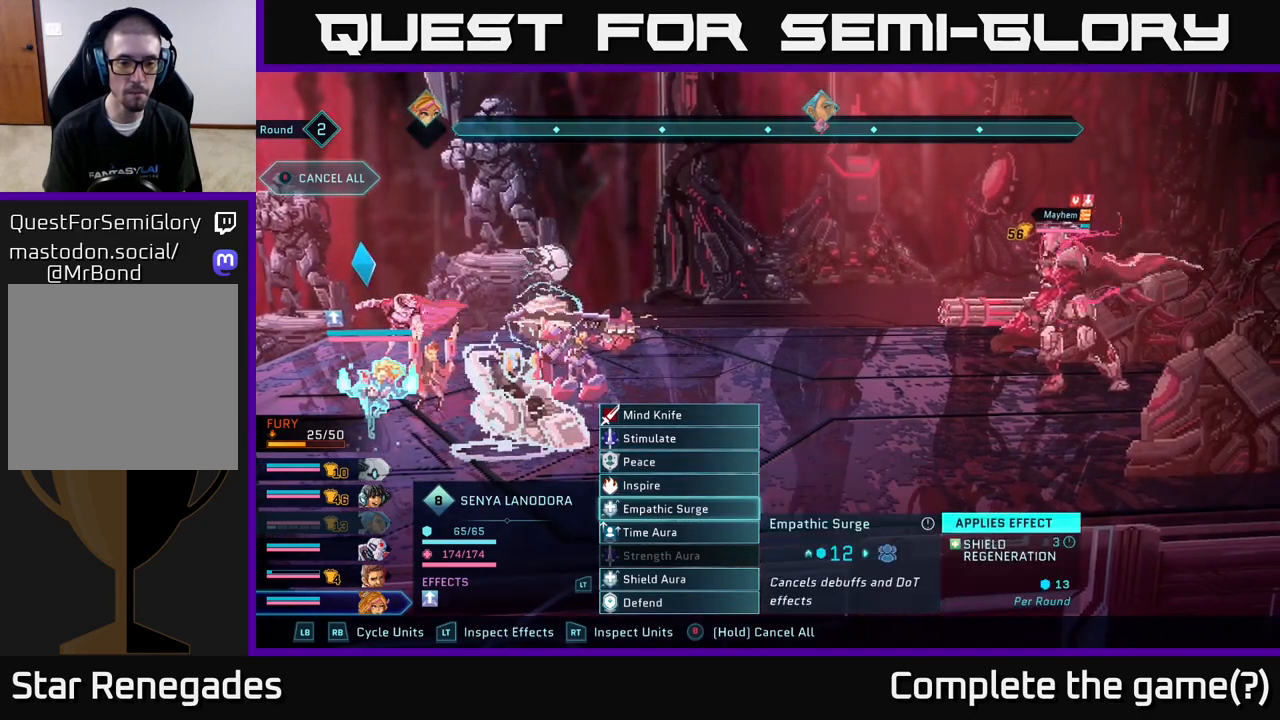
{"buttons": [], "left_stick": "center", "right_stick": "center", "events": [[33, "left_stick", "center"]]}
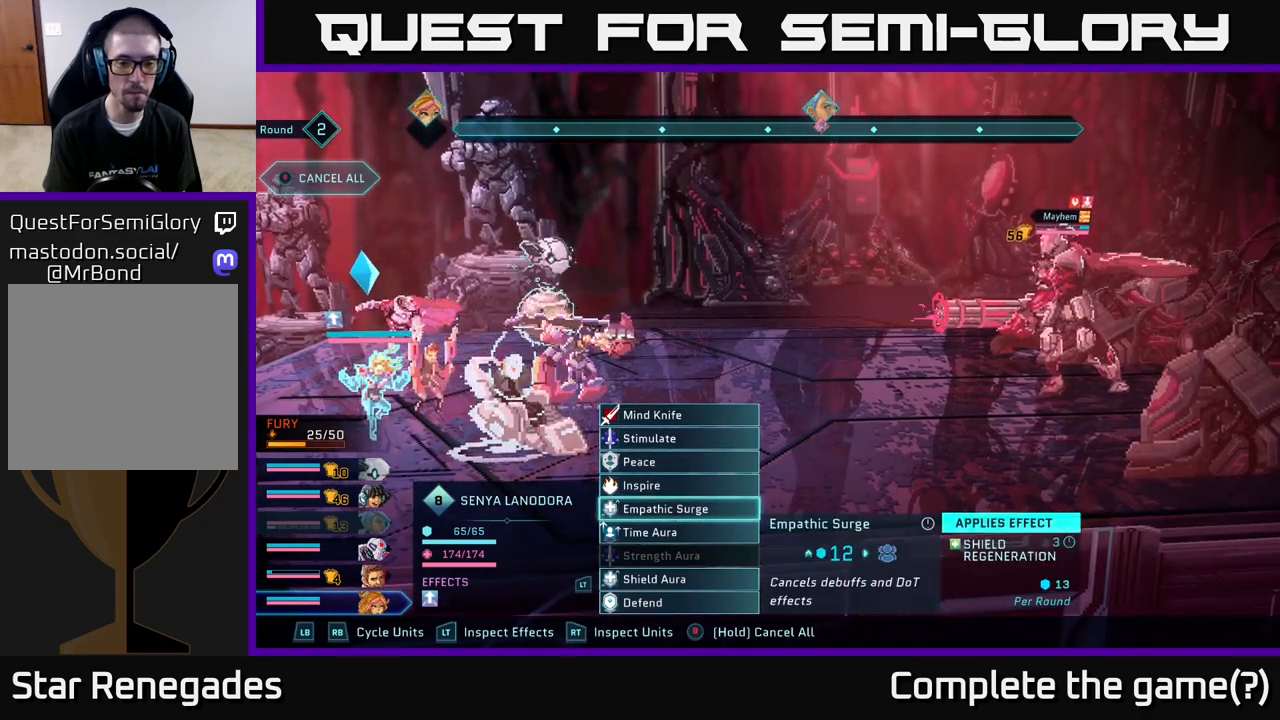
{"buttons": [], "left_stick": "center", "right_stick": "center", "events": []}
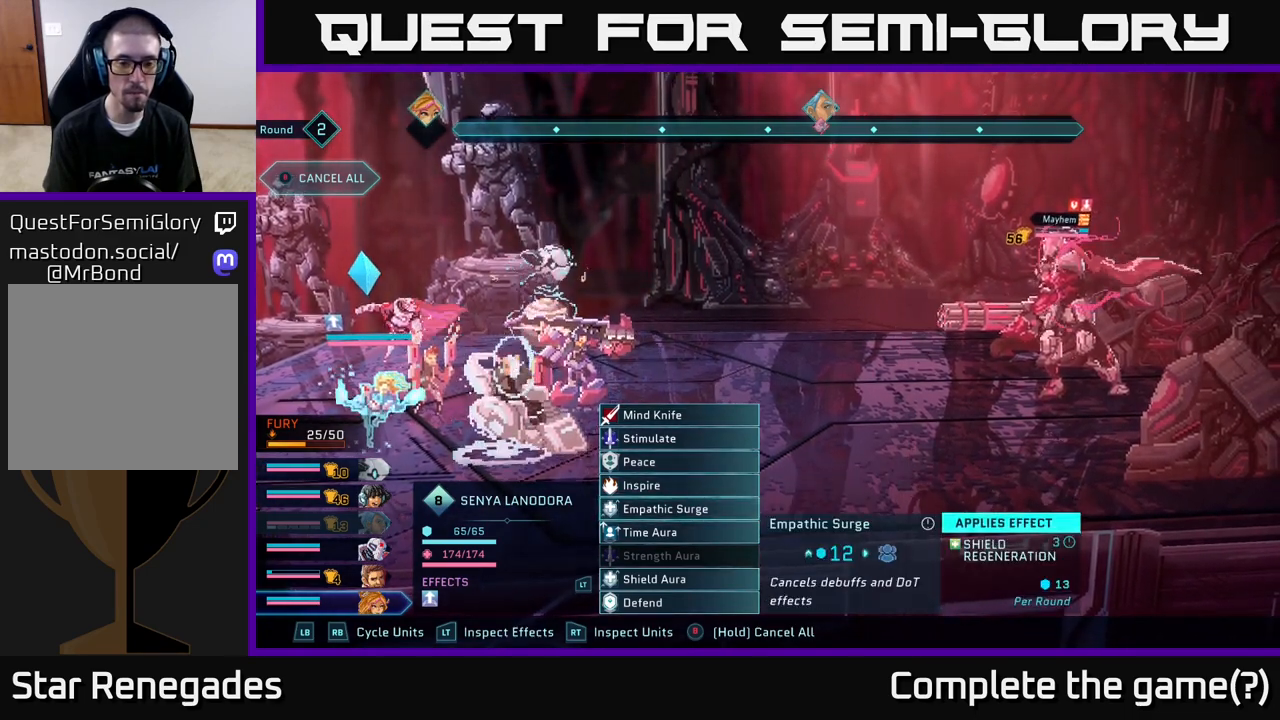
{"buttons": [], "left_stick": "center", "right_stick": "center", "events": []}